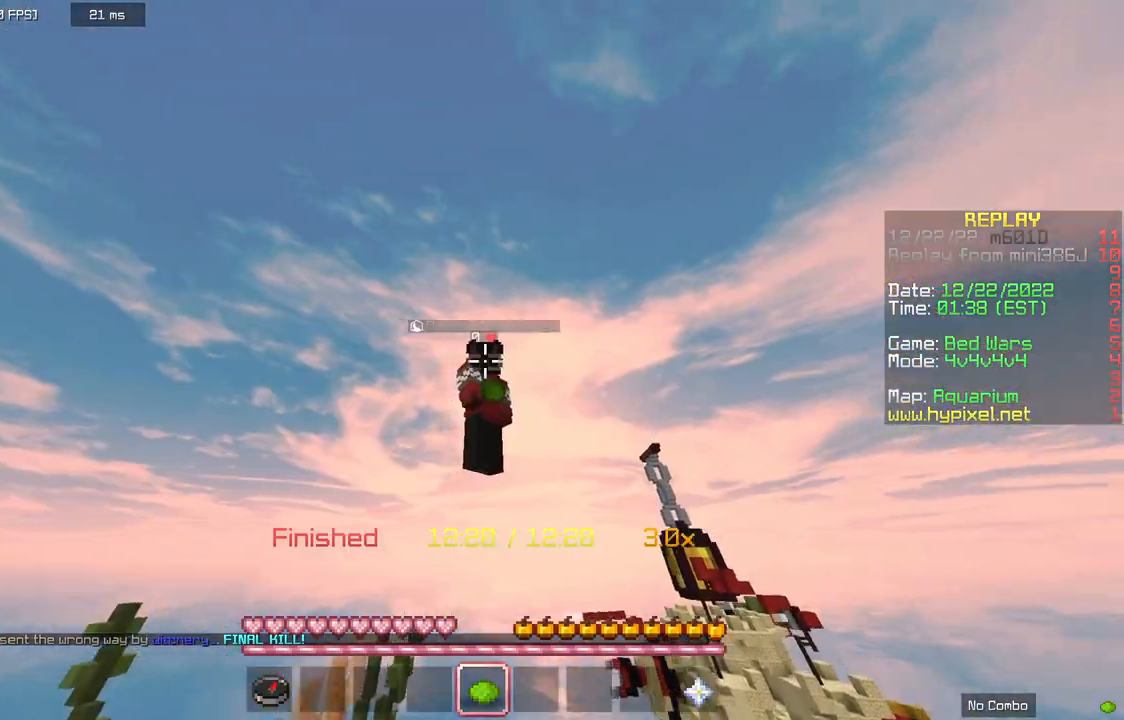
Gameplay with keyboard and mouse; each line is a JSON object with the keys and mouse buttons held at the frame after it. "events" lists presses ("down") and releases ("up") of "a", "d", "s", "space", "w", "mouse_left" and "mouse_right" between this image and that frame as [ms after this image, input, new state], when the widget could be followed in between. "mouse_left", "mouse_right" = the "left", "right" buttons of the "mouse" list. No other keys are recorded. Fast repeated clicks can show as one long hold. Mouse movement is not recorded.
{"keys": [], "mouse": [], "events": [[133, "space", "up"]]}
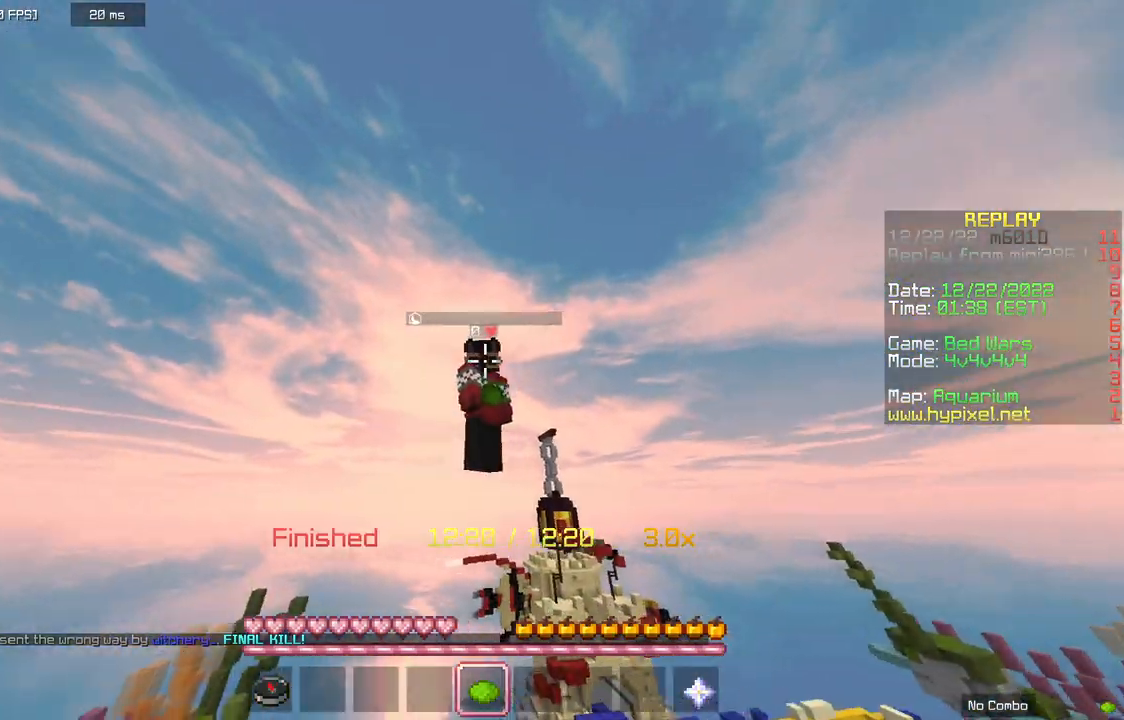
{"keys": [], "mouse": [], "events": []}
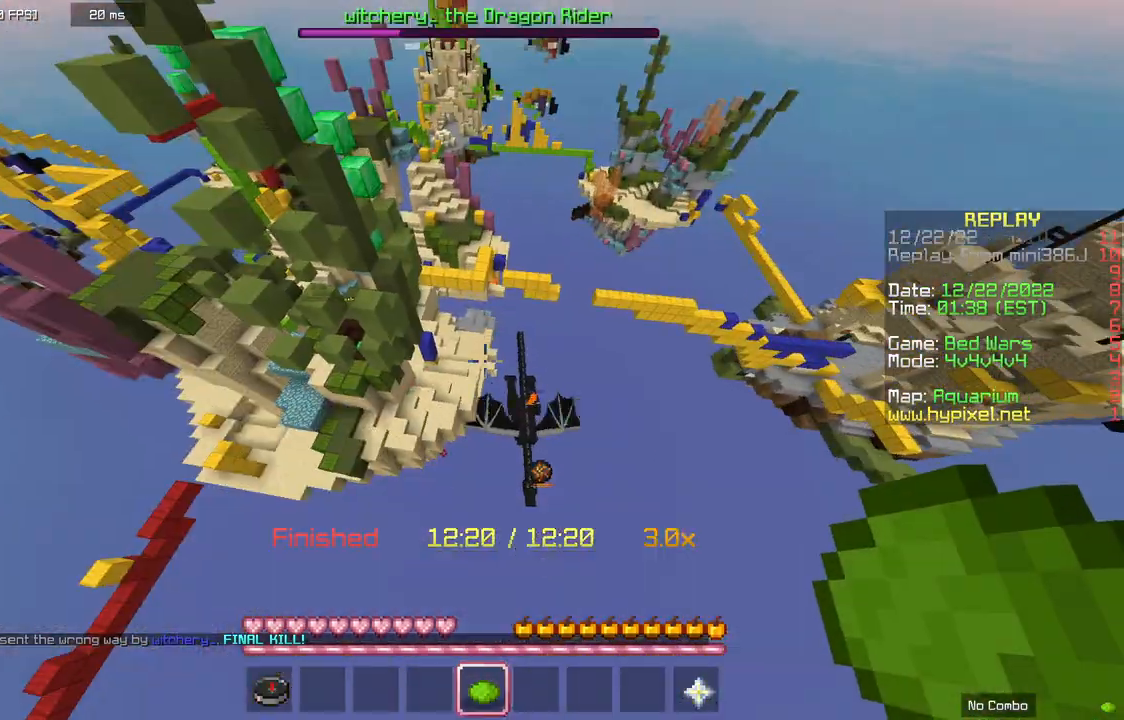
{"keys": ["a"], "mouse": [], "events": [[167, "a", "down"], [167, "s", "down"], [367, "s", "up"]]}
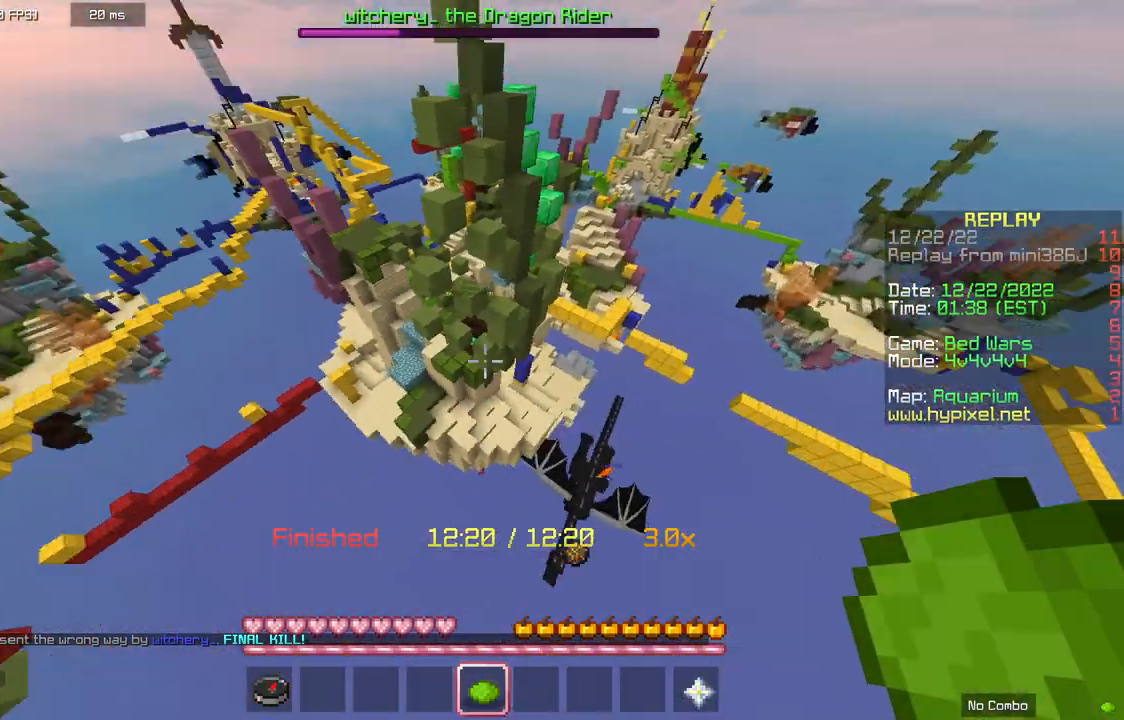
{"keys": ["a", "w"], "mouse": [], "events": [[133, "w", "down"]]}
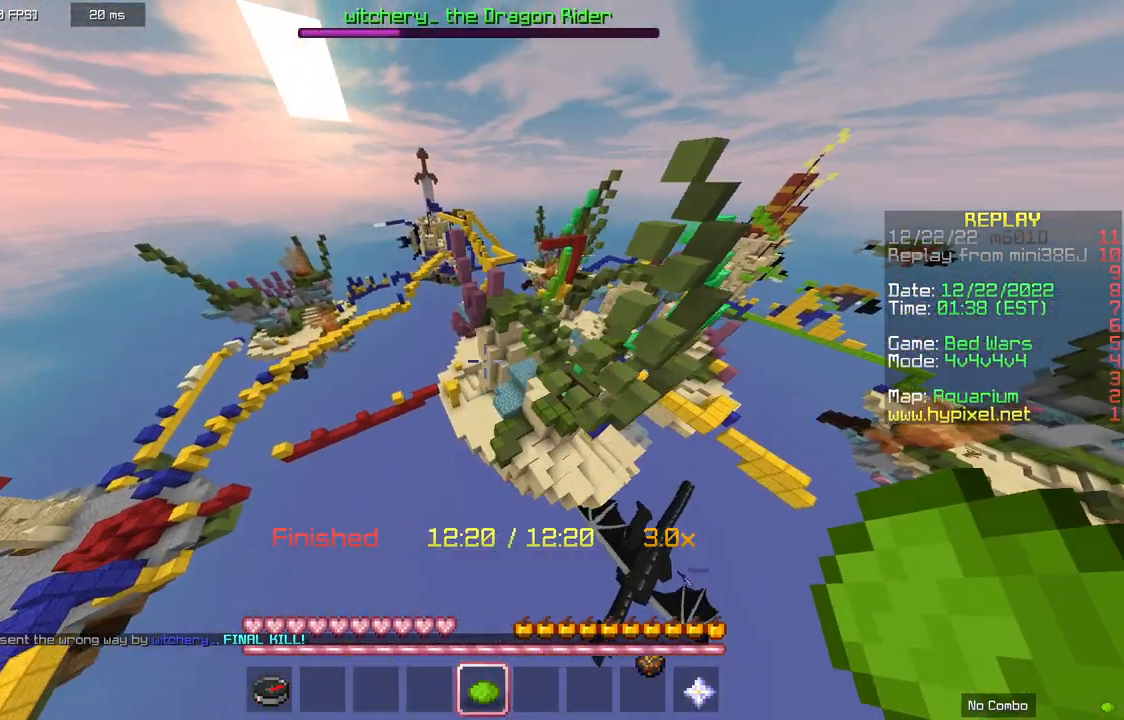
{"keys": ["w"], "mouse": [], "events": [[200, "a", "up"]]}
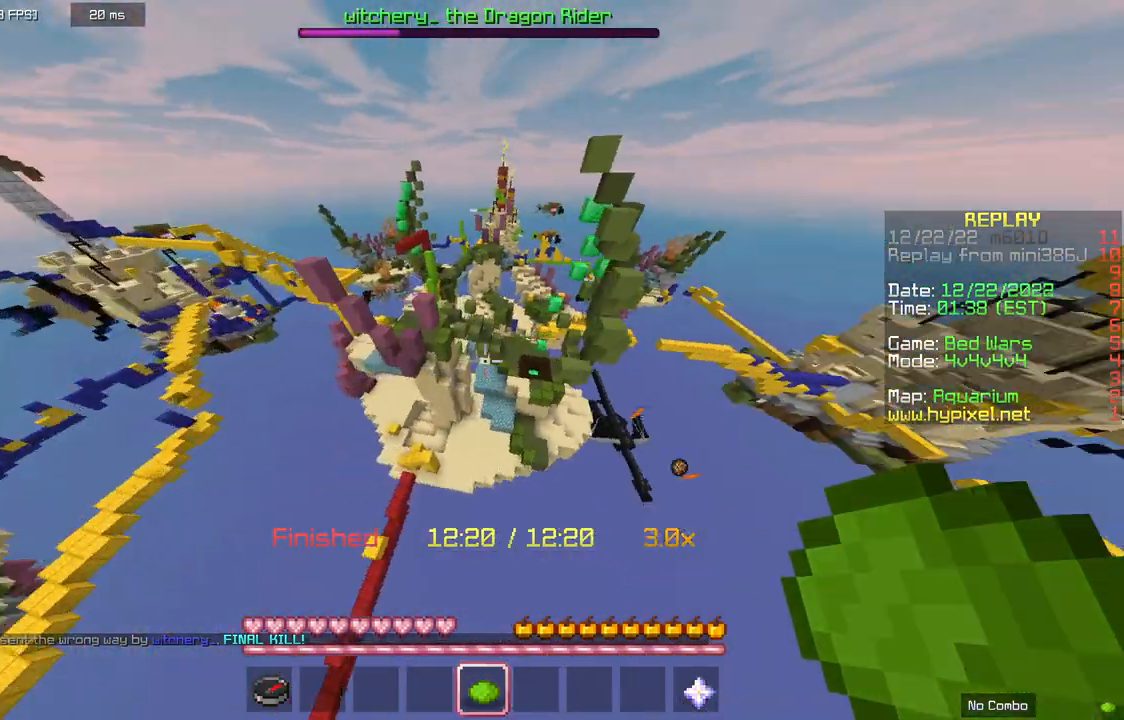
{"keys": ["a"], "mouse": [], "events": [[400, "a", "down"], [467, "w", "up"]]}
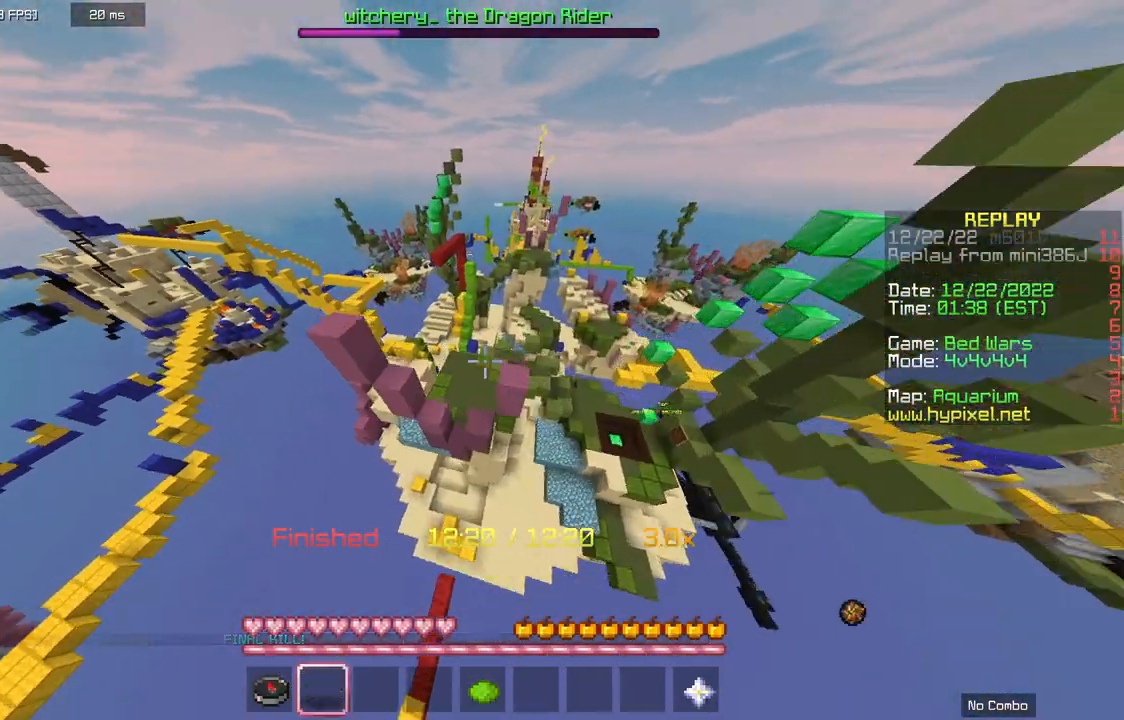
{"keys": ["d", "s", "space"], "mouse": [], "events": [[167, "space", "down"], [267, "space", "up"], [367, "space", "down"], [400, "s", "down"], [433, "a", "up"], [433, "d", "down"]]}
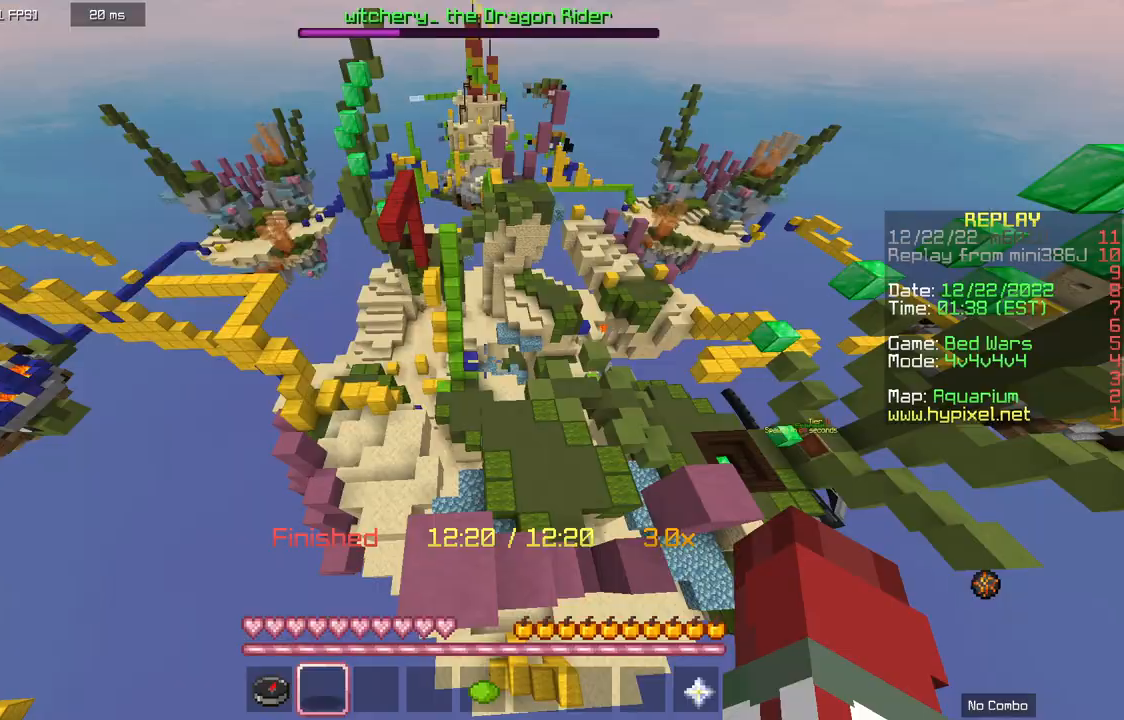
{"keys": ["w"], "mouse": [], "events": [[33, "s", "up"], [33, "space", "up"], [133, "w", "down"], [367, "d", "up"]]}
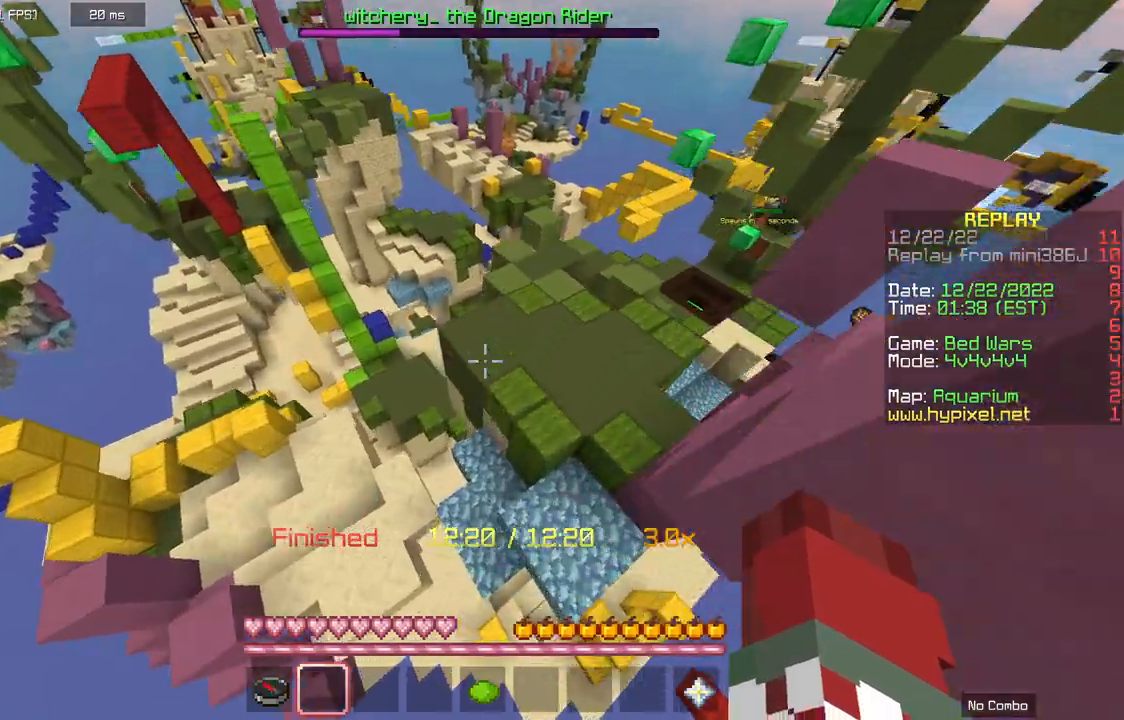
{"keys": ["a", "w"], "mouse": [], "events": [[333, "space", "down"], [433, "a", "down"], [467, "space", "up"]]}
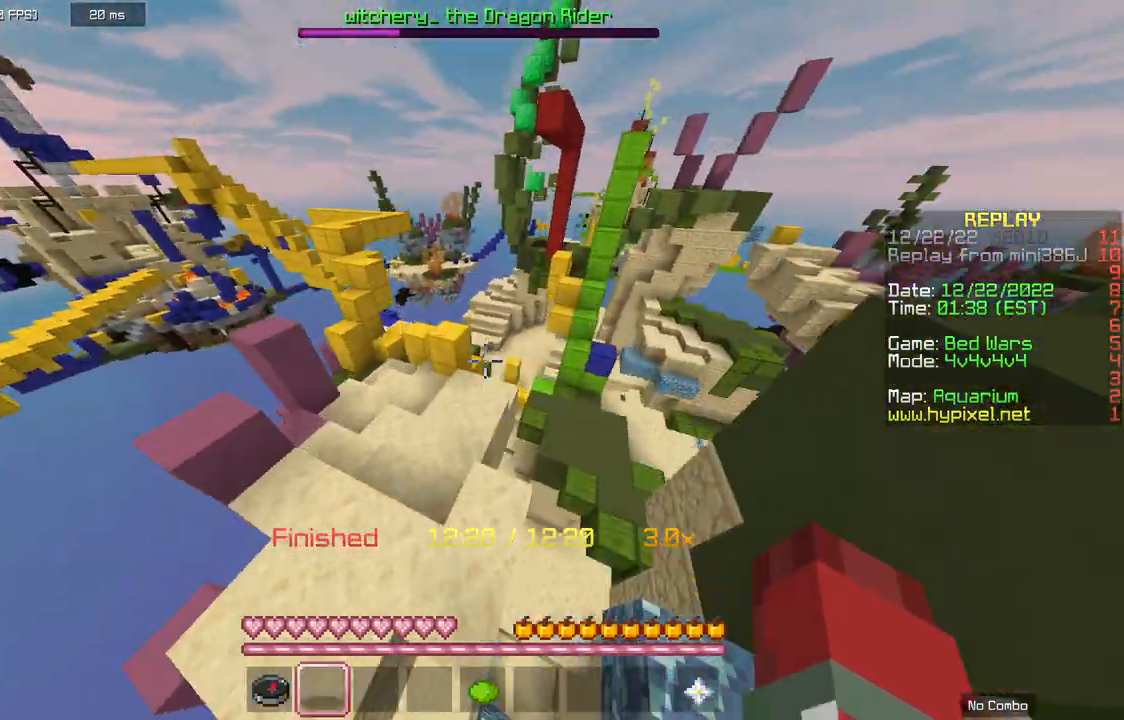
{"keys": ["w"], "mouse": [], "events": [[433, "a", "up"]]}
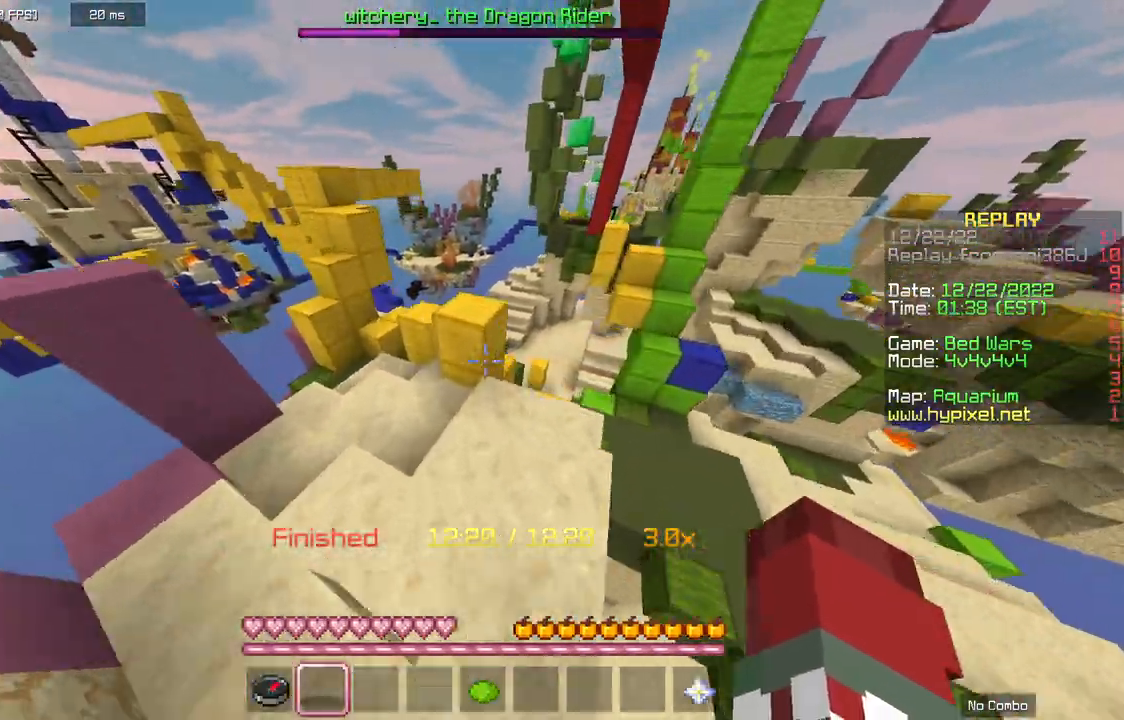
{"keys": ["a", "w"], "mouse": [], "events": [[100, "space", "down"], [367, "space", "up"], [433, "a", "down"]]}
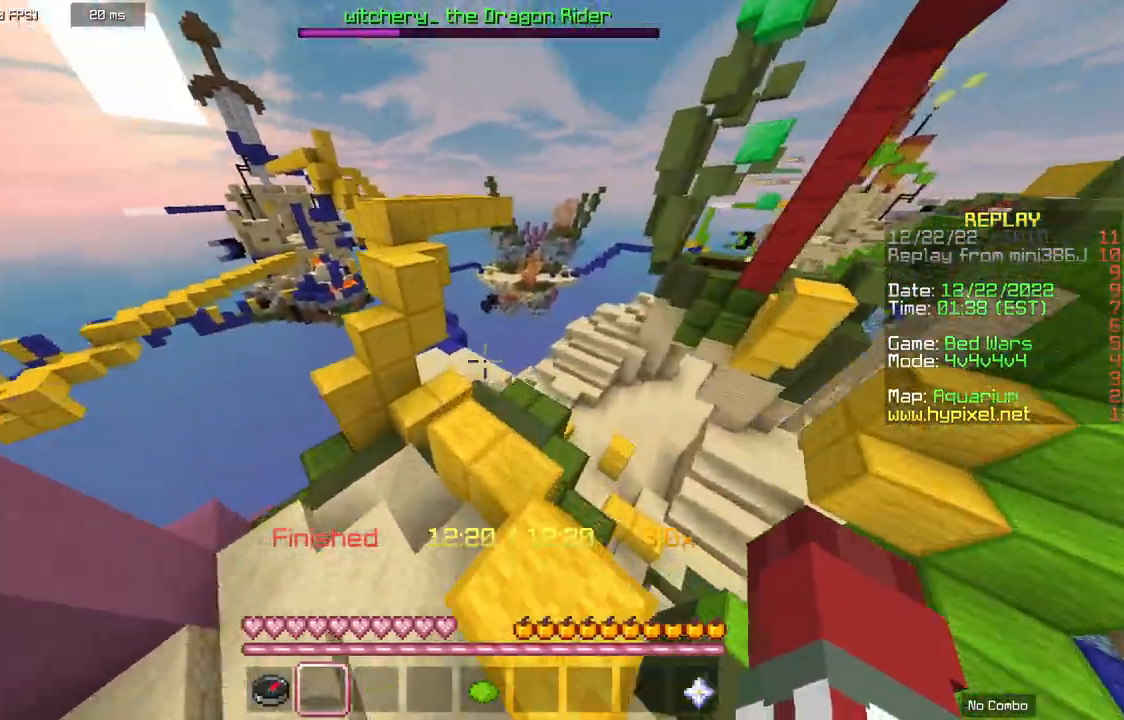
{"keys": ["a", "space", "w"], "mouse": [], "events": [[367, "space", "down"]]}
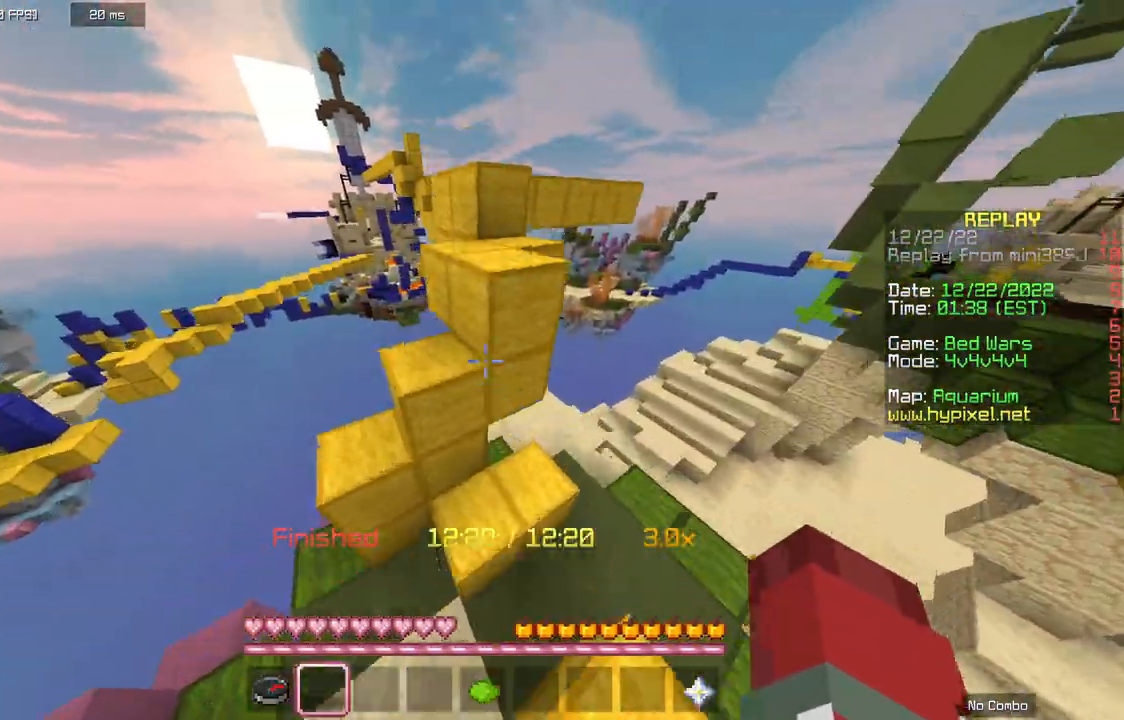
{"keys": ["d", "space"], "mouse": [], "events": [[167, "space", "up"], [200, "a", "up"], [267, "d", "down"], [300, "space", "down"], [333, "w", "up"]]}
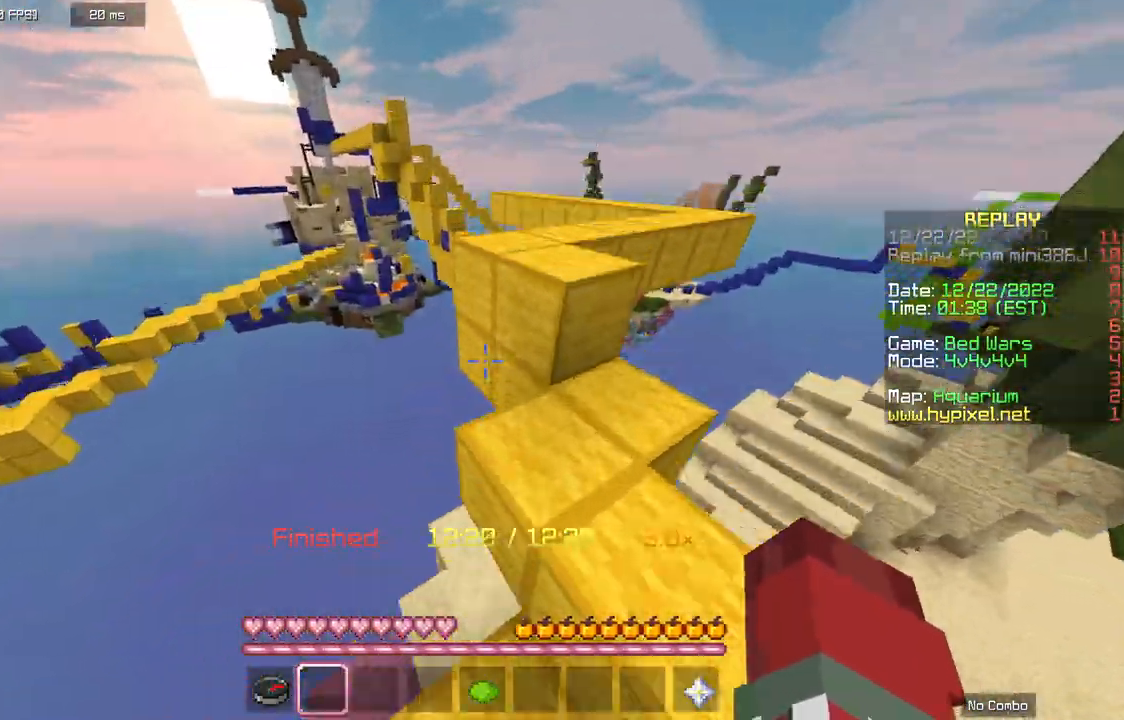
{"keys": ["space", "w"], "mouse": [], "events": [[67, "w", "down"], [100, "space", "up"], [167, "d", "up"], [267, "space", "down"]]}
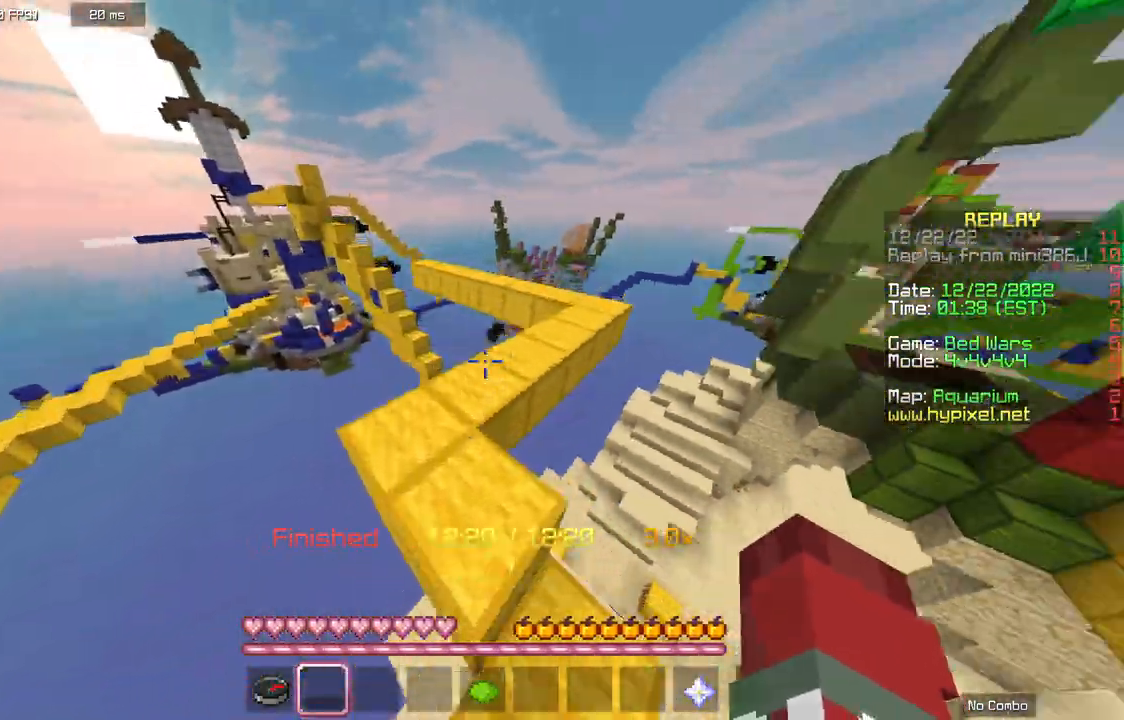
{"keys": ["d", "space", "w"], "mouse": [], "events": [[33, "space", "up"], [167, "space", "down"], [333, "d", "down"]]}
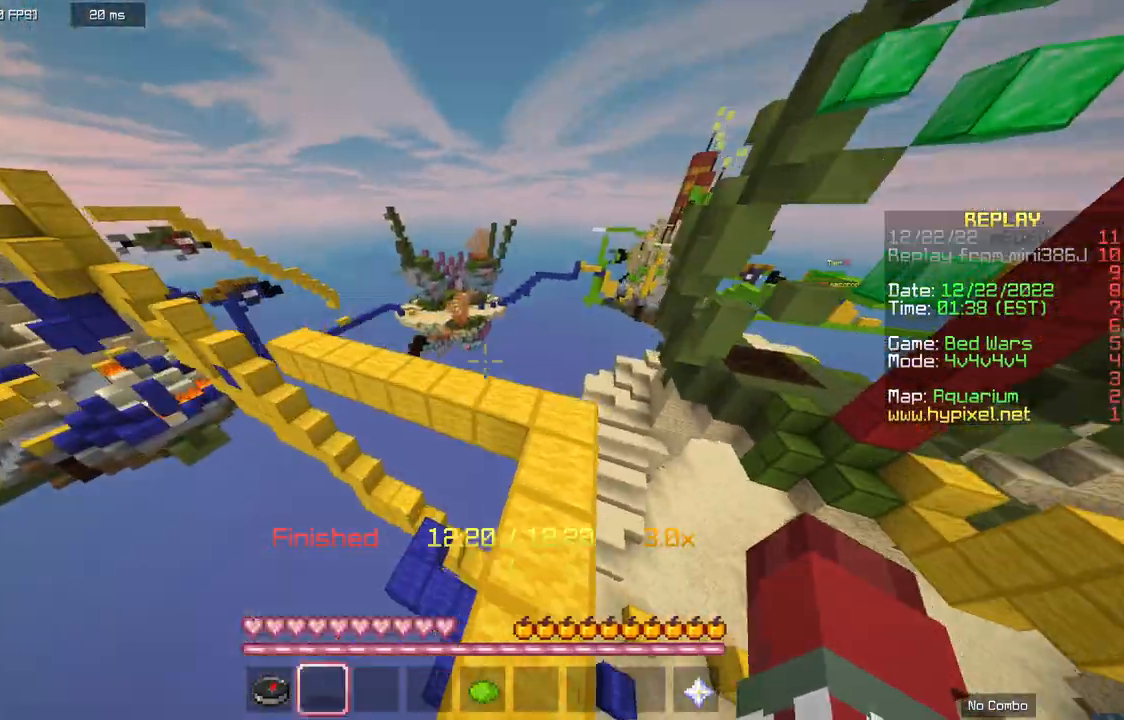
{"keys": ["w"], "mouse": [], "events": [[33, "space", "up"], [267, "space", "down"], [300, "a", "down"], [300, "d", "up"], [433, "a", "up"], [467, "space", "up"]]}
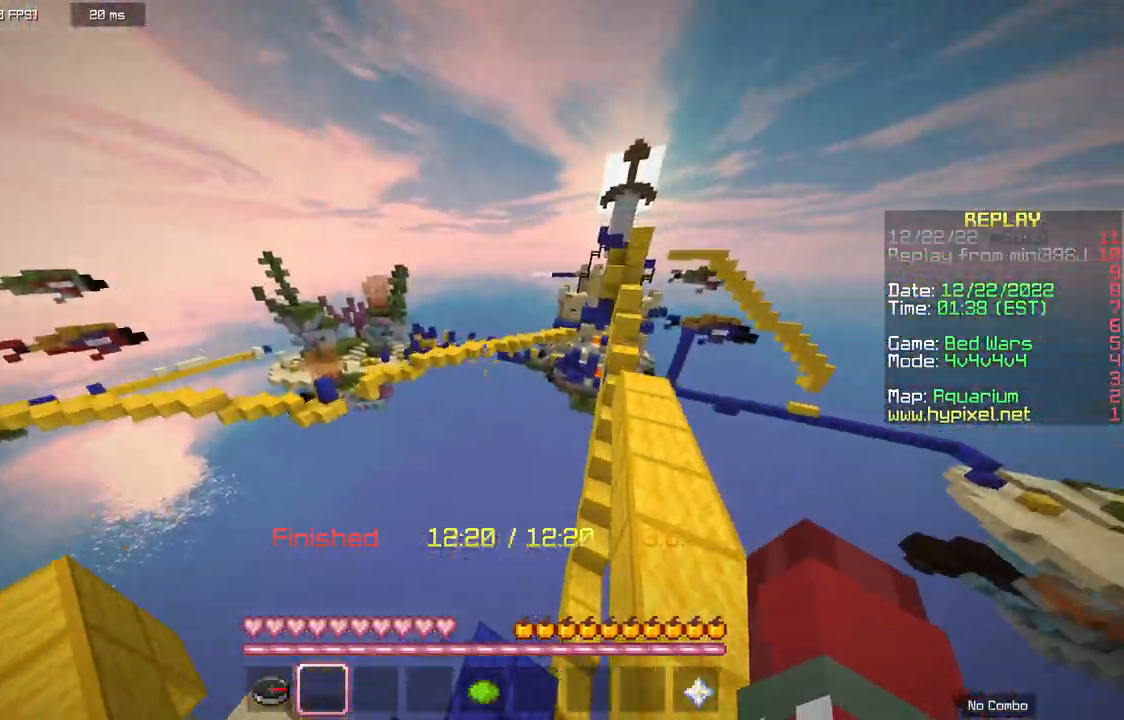
{"keys": [], "mouse": [], "events": [[67, "space", "down"], [200, "space", "up"], [367, "w", "up"]]}
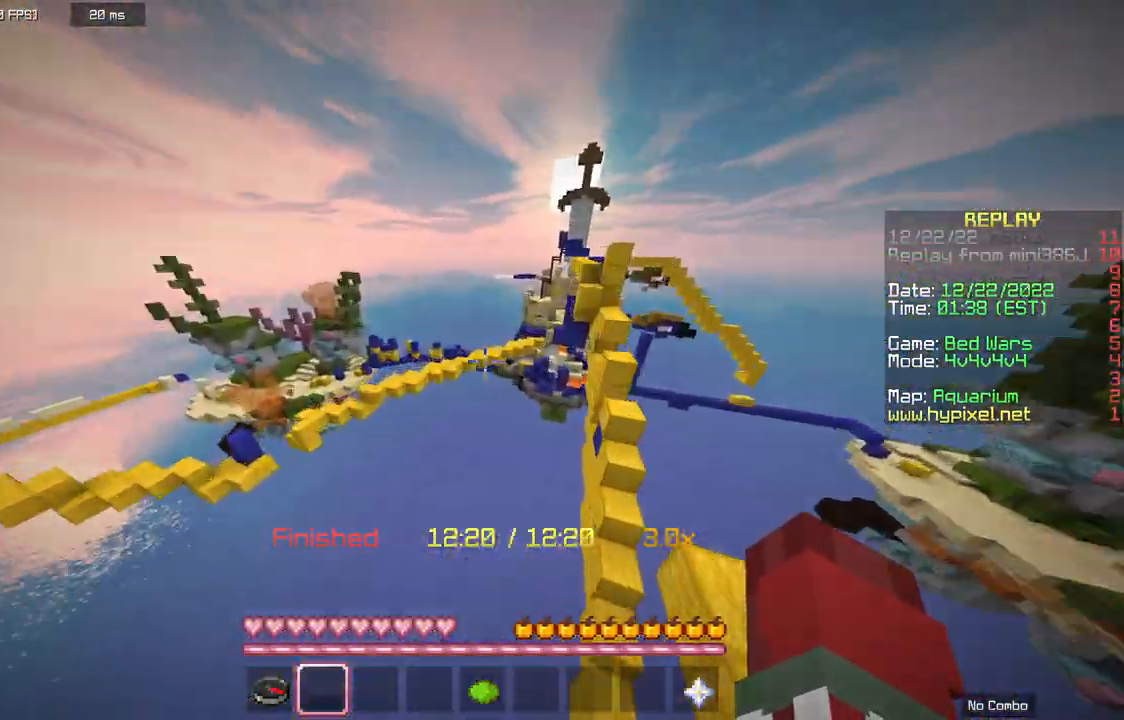
{"keys": [], "mouse": [], "events": []}
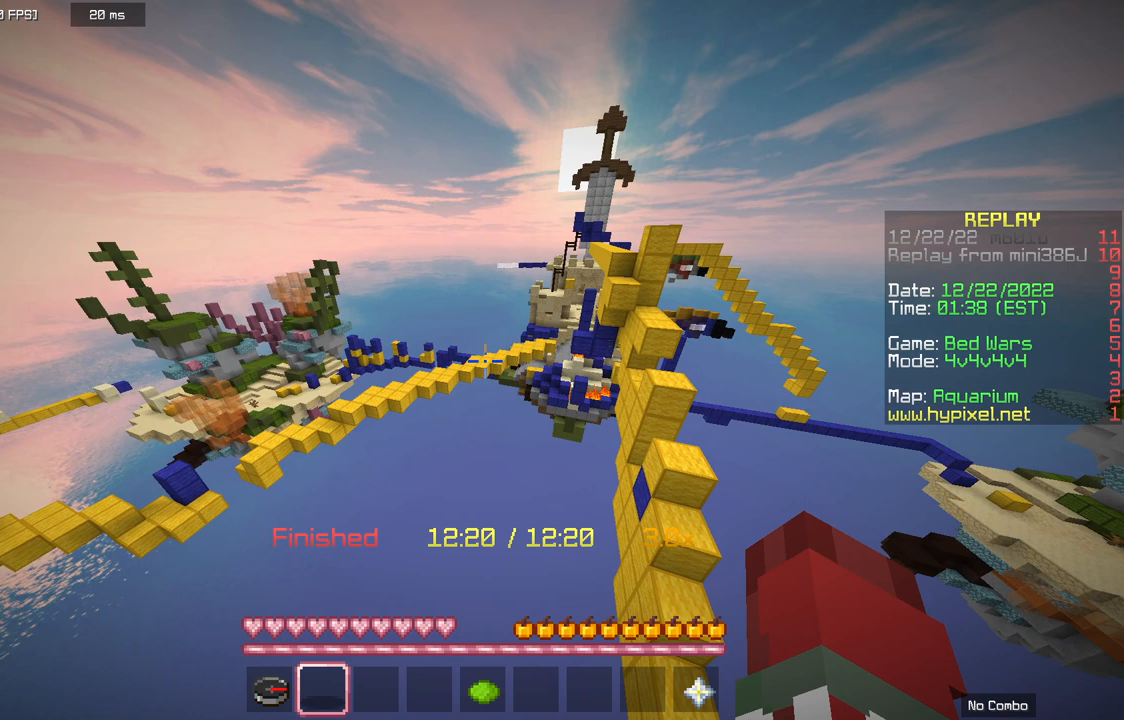
{"keys": [], "mouse": [], "events": []}
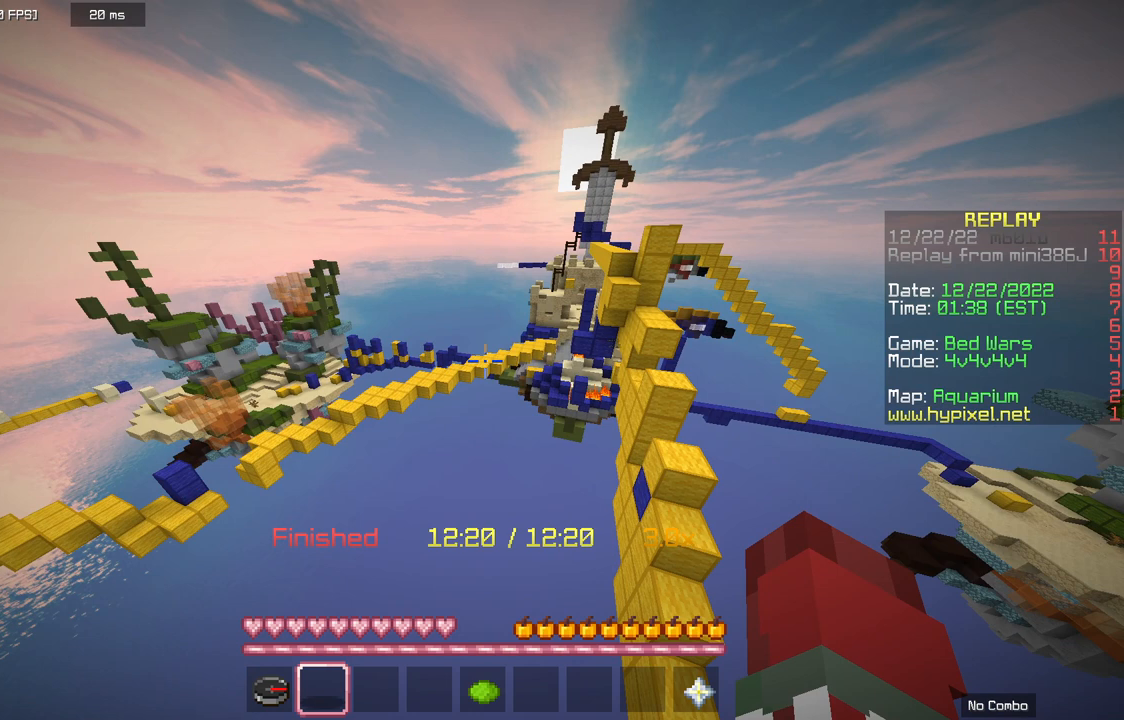
{"keys": [], "mouse": [], "events": []}
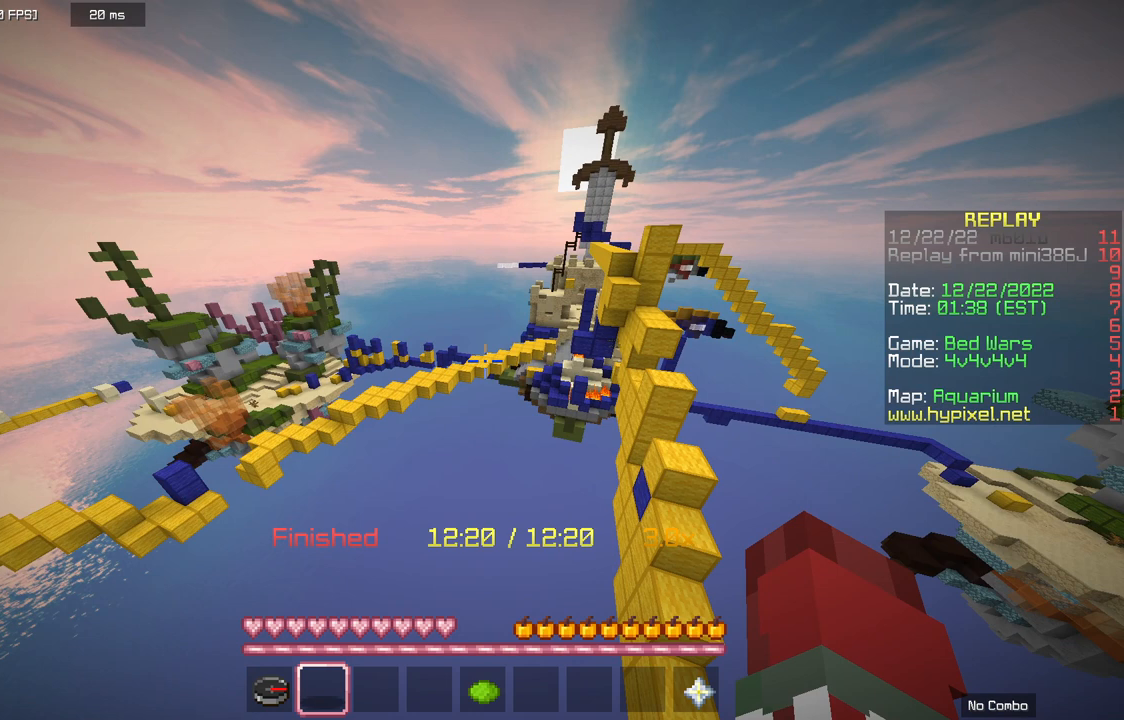
{"keys": [], "mouse": [], "events": []}
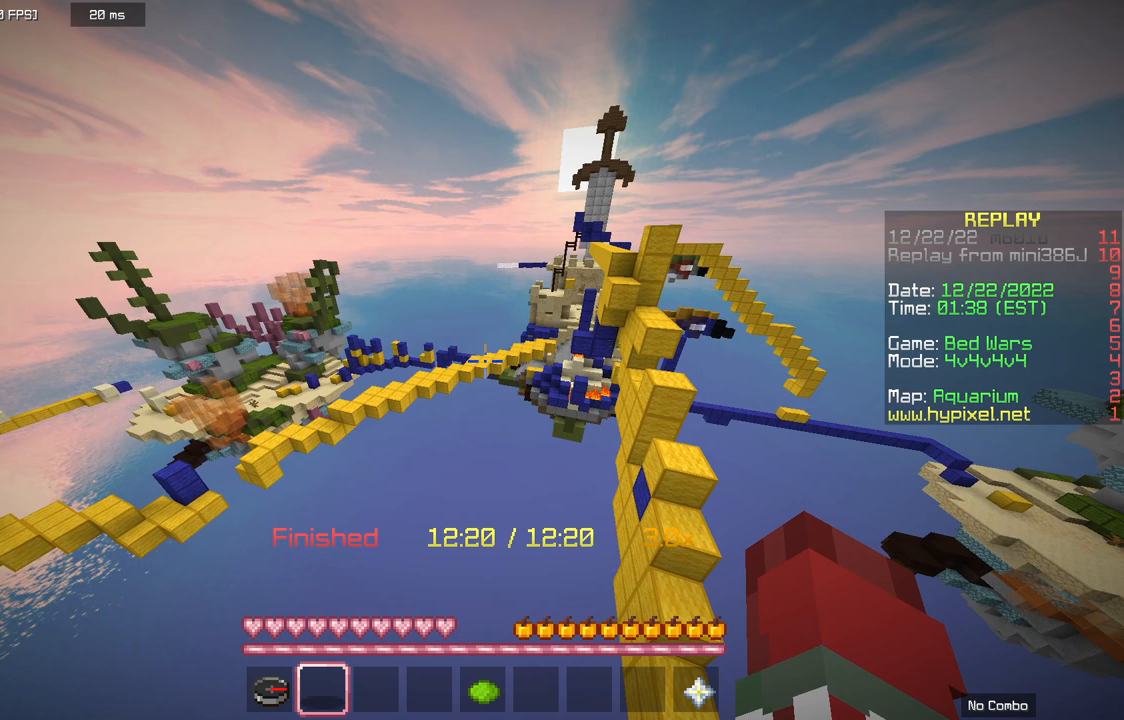
{"keys": [], "mouse": [], "events": []}
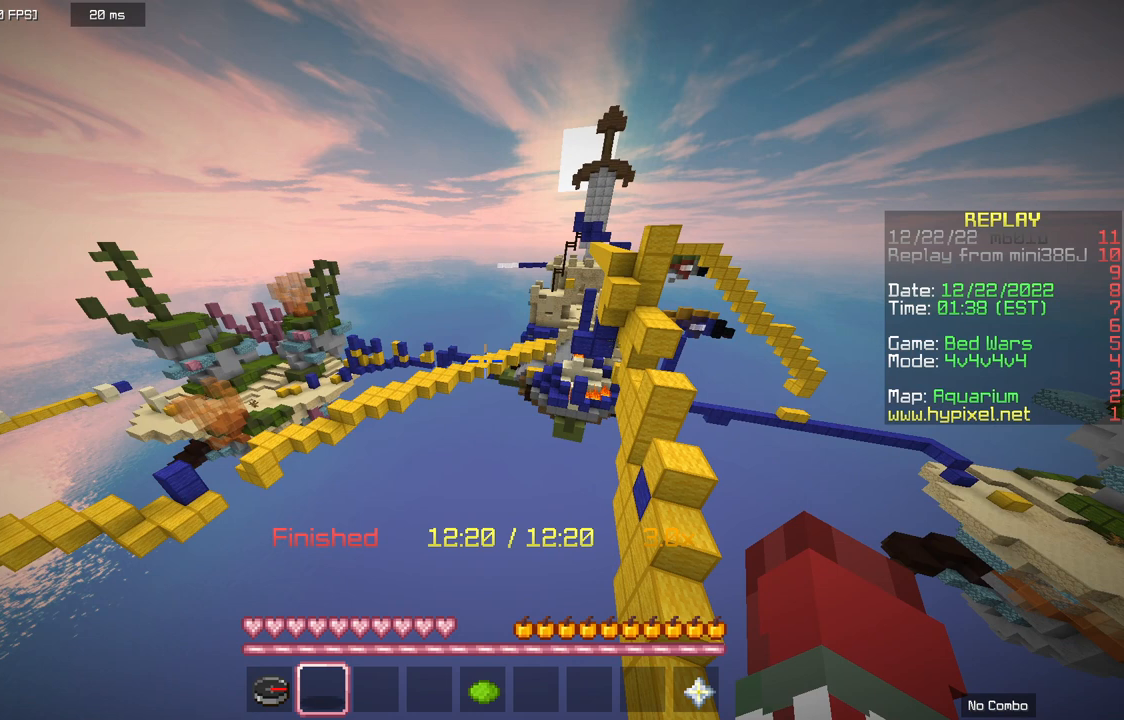
{"keys": [], "mouse": [], "events": []}
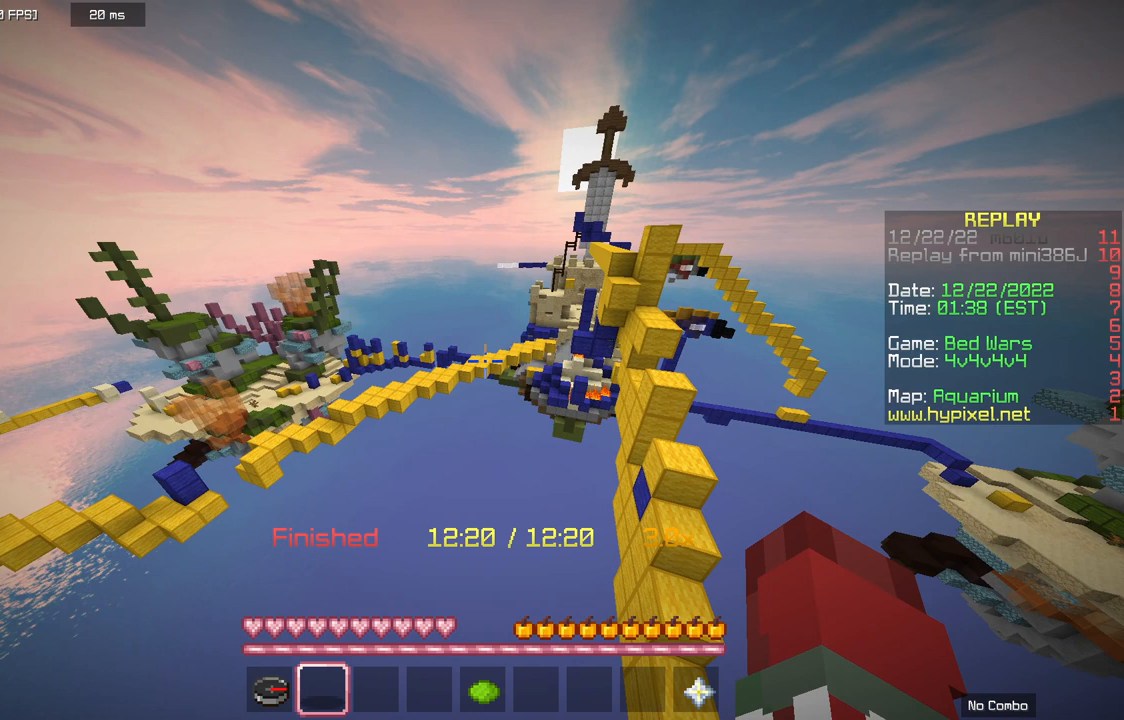
{"keys": [], "mouse": [], "events": []}
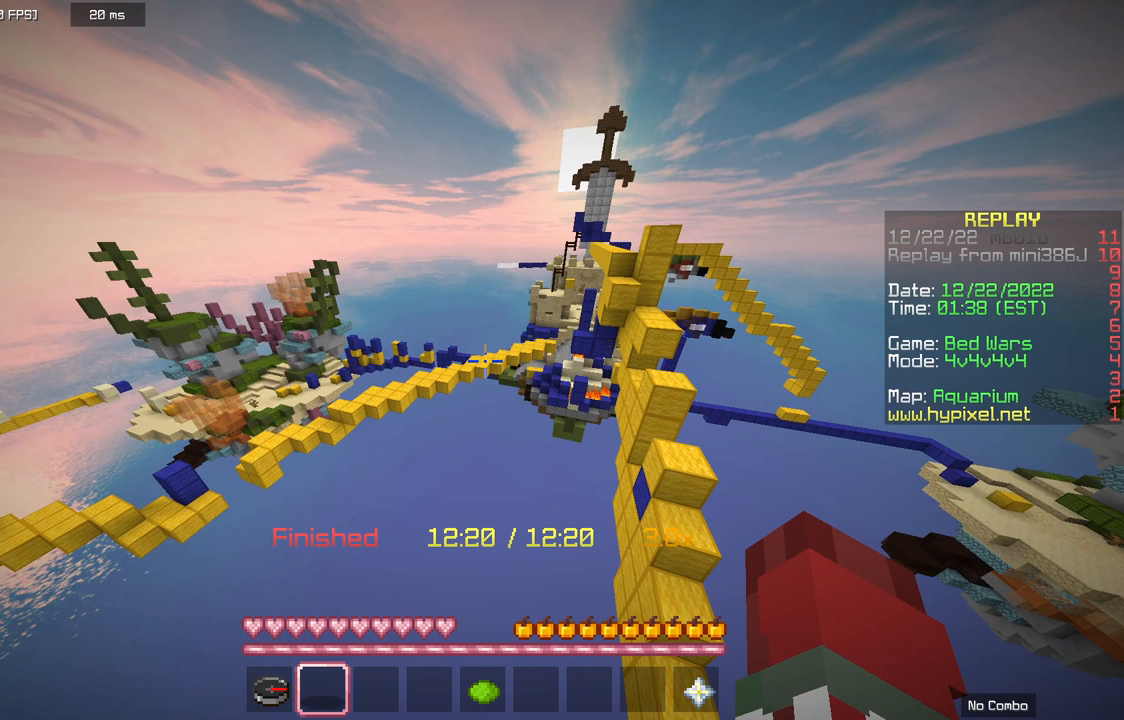
{"keys": [], "mouse": [], "events": []}